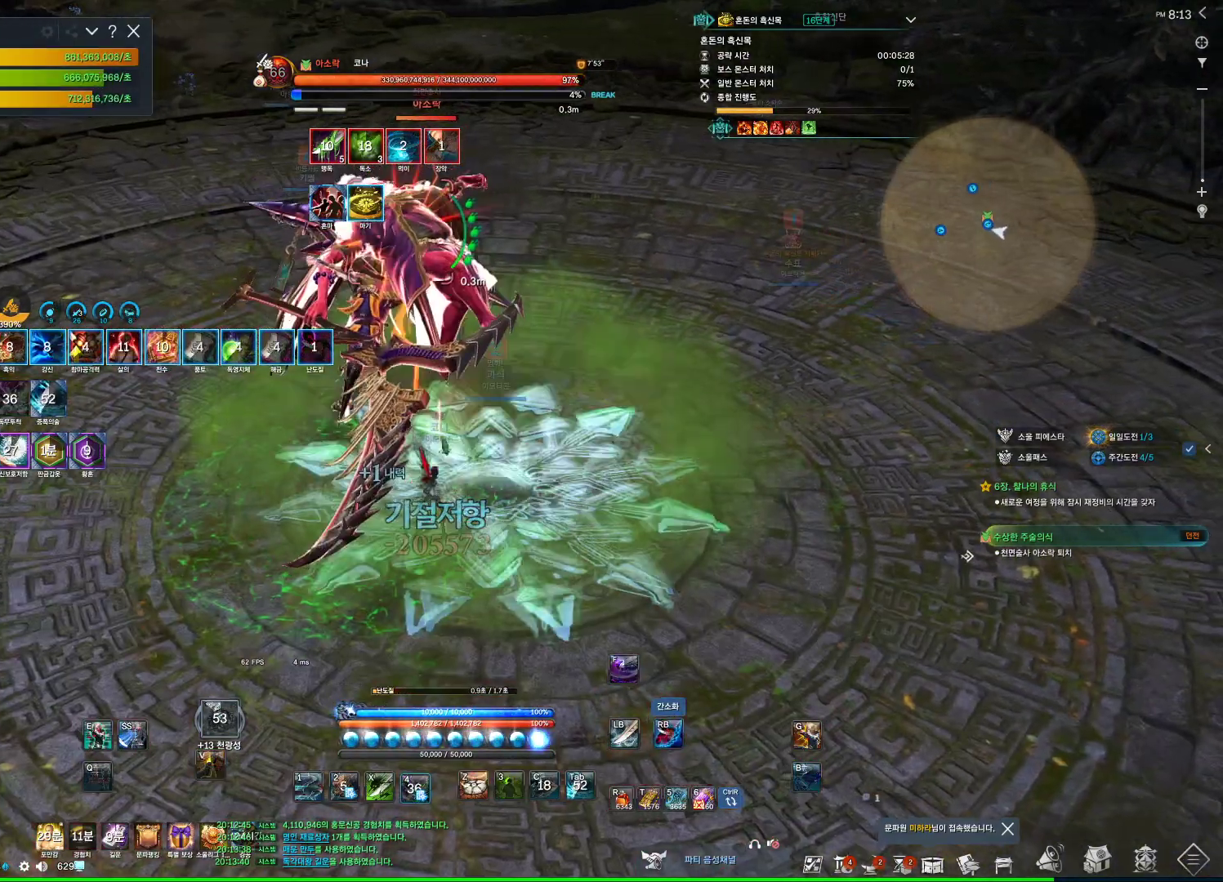
Gameplay with keyboard and mouse; each line is a JSON object with the keys and mouse buttons held at the frame after it. "events" lists presses ("down") and releases ("up") of "1", "2", "3", "4", "5", "a", "alt", "c", "ctrl", "d", "e", "f", "m", "q", "r", "s", "shift", "space", "t", "tab", "tilde", "v", "w", "x", "z", "mouse_left", "mouse_wheel", "mouse_right", "mouse_mb4" and "mouse_mb5" between this image and that frame as [ms after this image, input, new state], when the widget could be followed in between. "mouse_left", "mouse_wheel", "mouse_right", "mouse_mb4", "mouse_mb5" = the "left", "wheel", "right", "mb4", "mb5" buttons of the "mouse" list. No other keys are recorded. "wheel" means that the mouse wheel is clicked or scrolled. Not read: mouse_move.
{"keys": ["4"], "mouse": [], "events": [[33, "4", "up"], [233, "mouse_wheel", "down"], [367, "mouse_right", "up"], [400, "4", "down"], [400, "mouse_wheel", "up"]]}
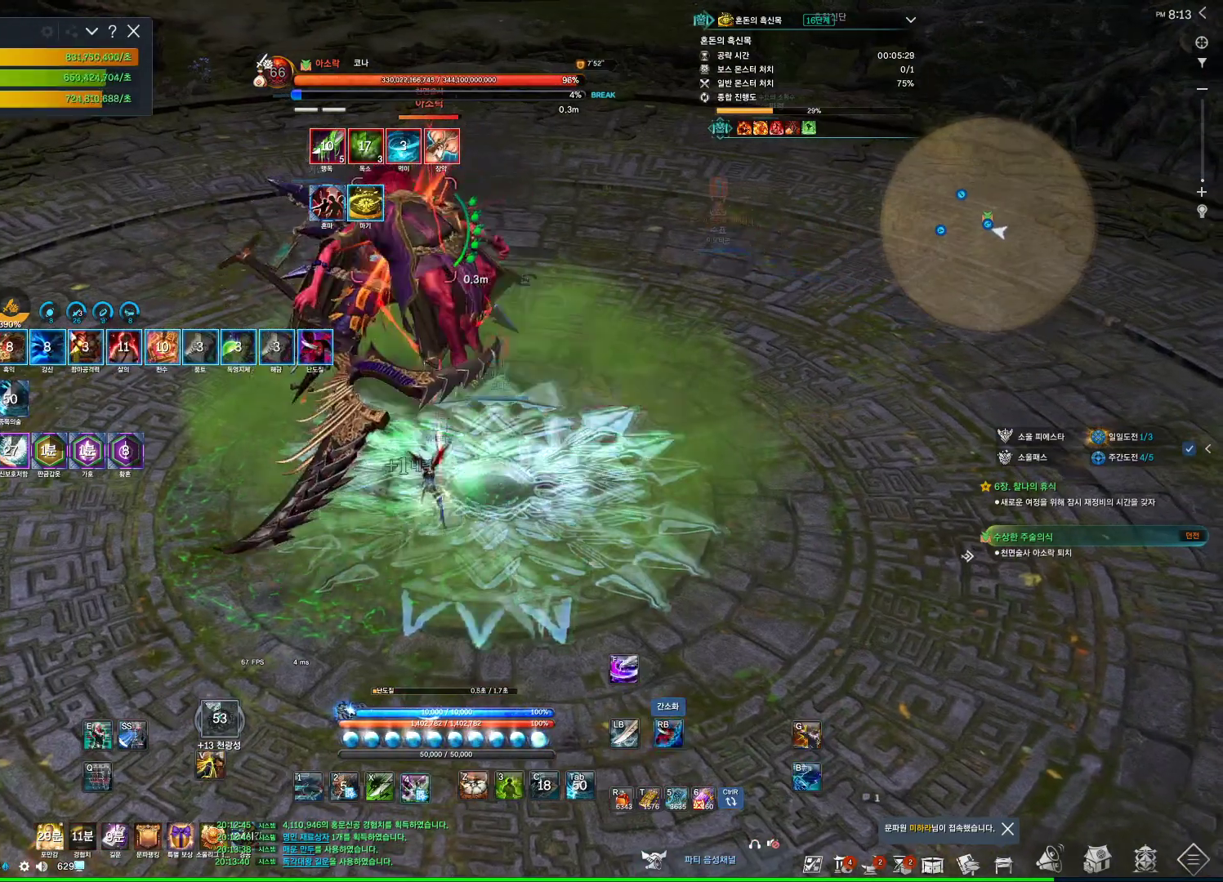
{"keys": ["4"], "mouse": [], "events": [[67, "4", "up"], [67, "mouse_right", "down"], [200, "mouse_right", "up"], [300, "mouse_right", "down"], [433, "4", "down"], [433, "mouse_right", "up"]]}
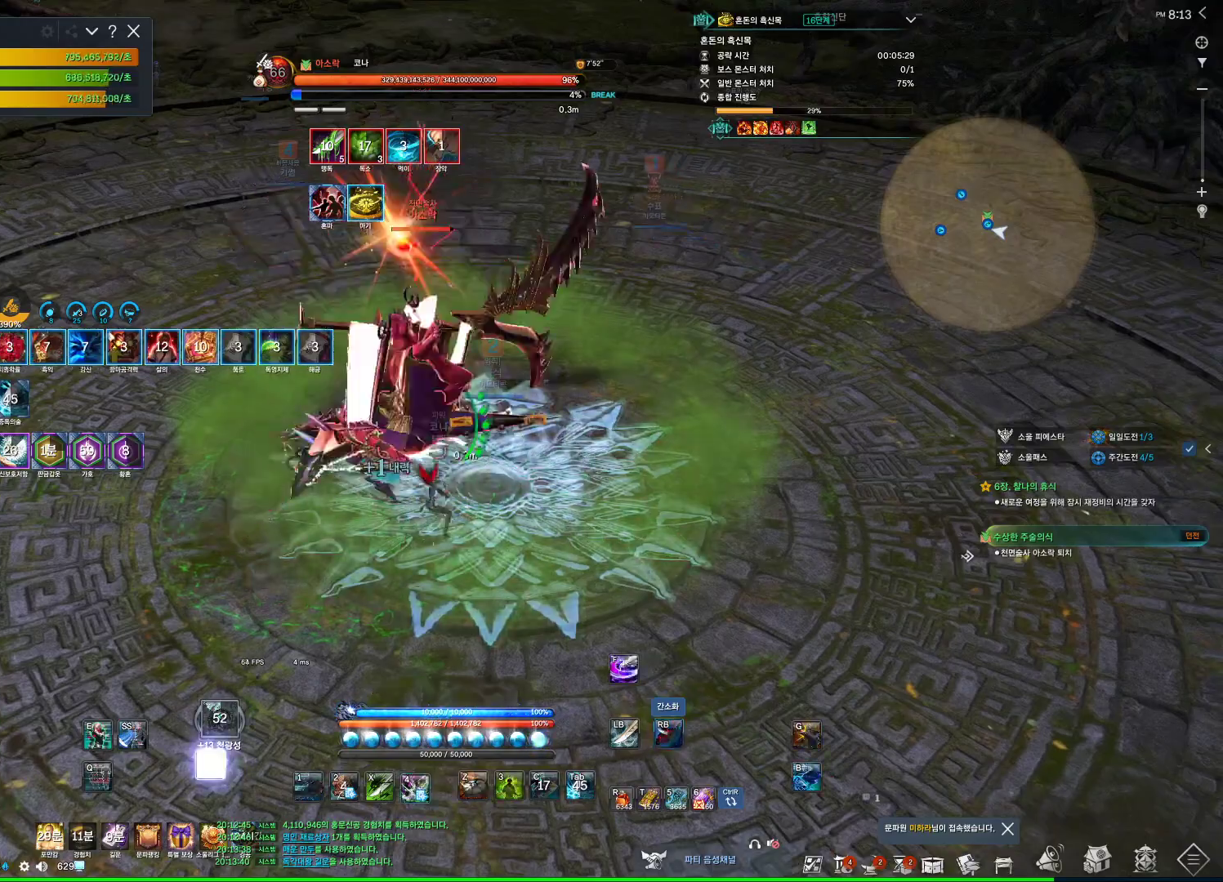
{"keys": ["3", "a"], "mouse": [], "events": [[100, "4", "up"], [100, "mouse_right", "down"], [267, "a", "down"], [500, "3", "down"], [500, "mouse_right", "up"]]}
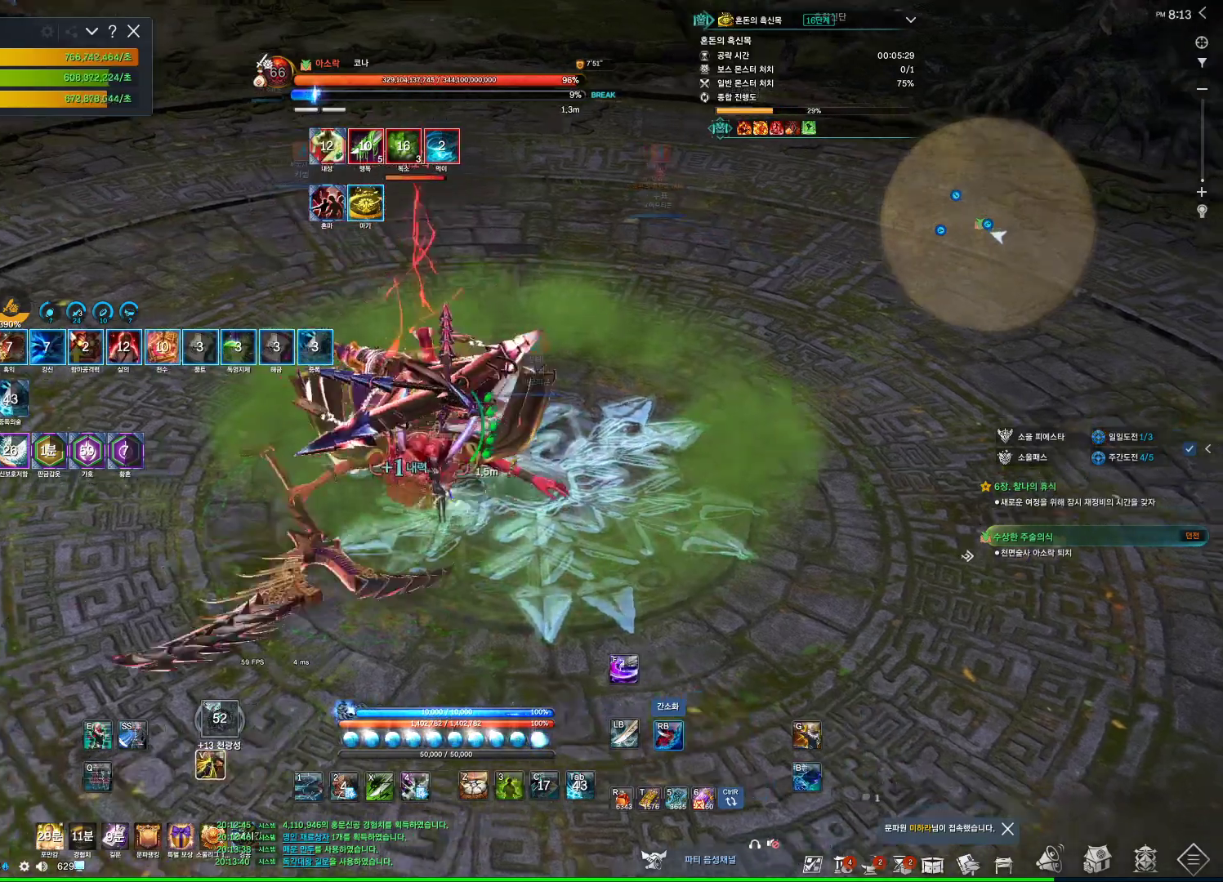
{"keys": [], "mouse": [], "events": [[167, "3", "up"], [167, "mouse_right", "down"], [233, "a", "up"], [500, "mouse_right", "up"]]}
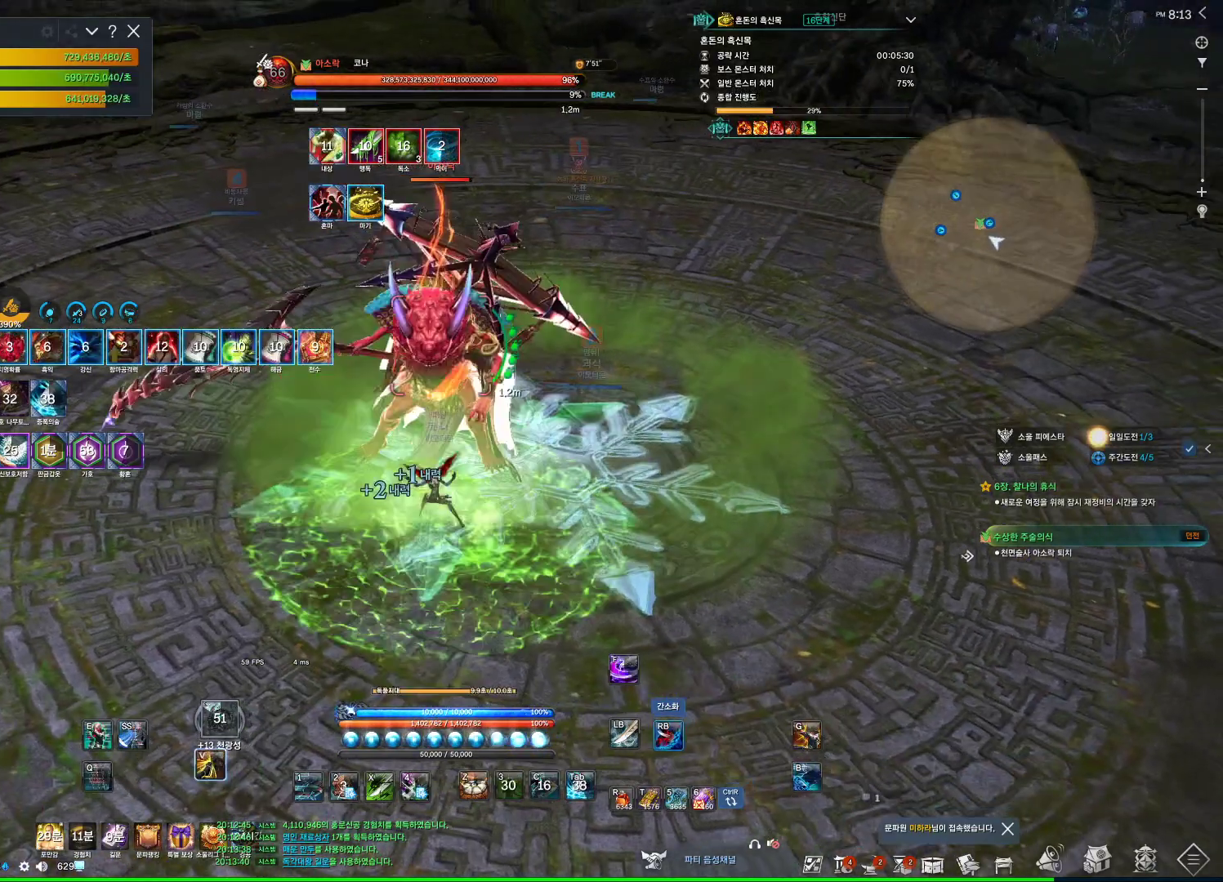
{"keys": [], "mouse": [], "events": [[67, "4", "down"], [200, "4", "up"], [300, "1", "down"], [367, "1", "up"]]}
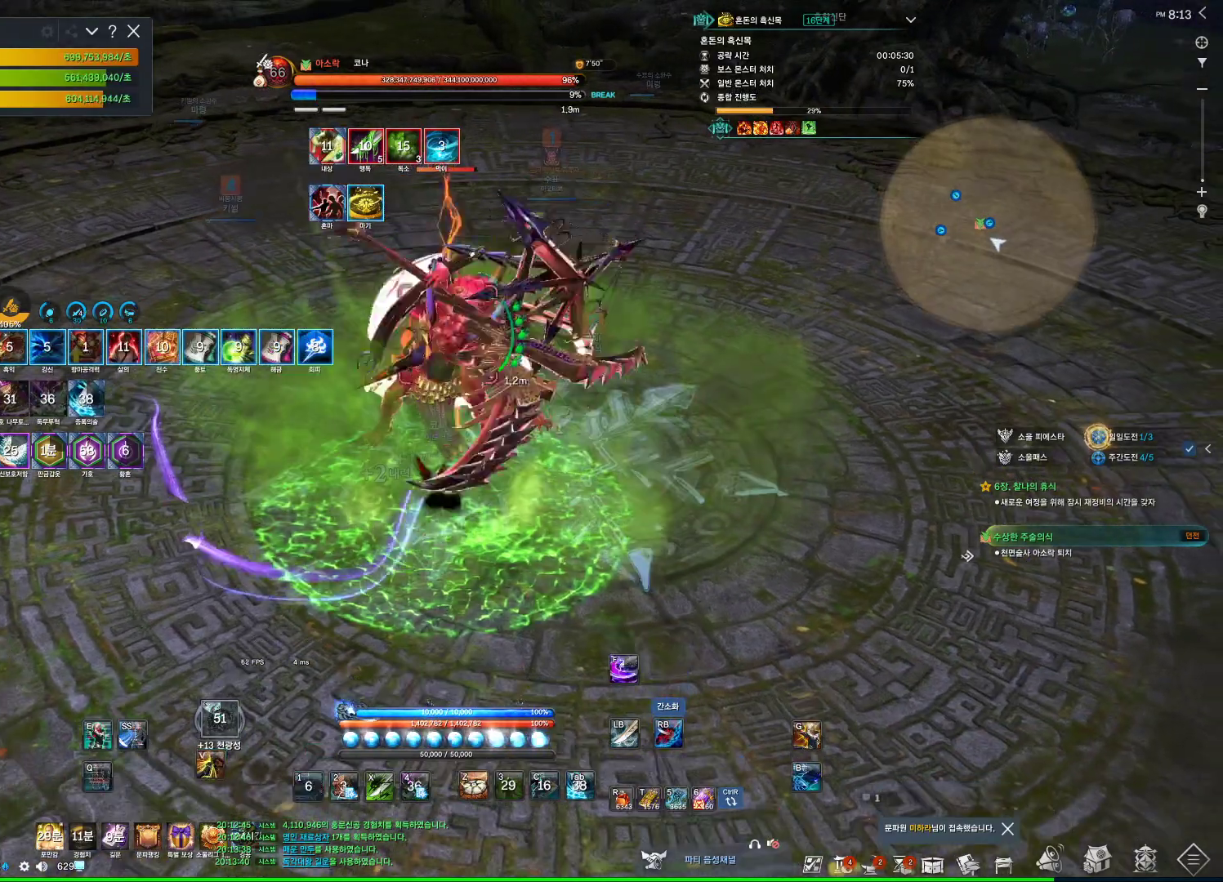
{"keys": [], "mouse": ["right"], "events": [[33, "mouse_right", "down"]]}
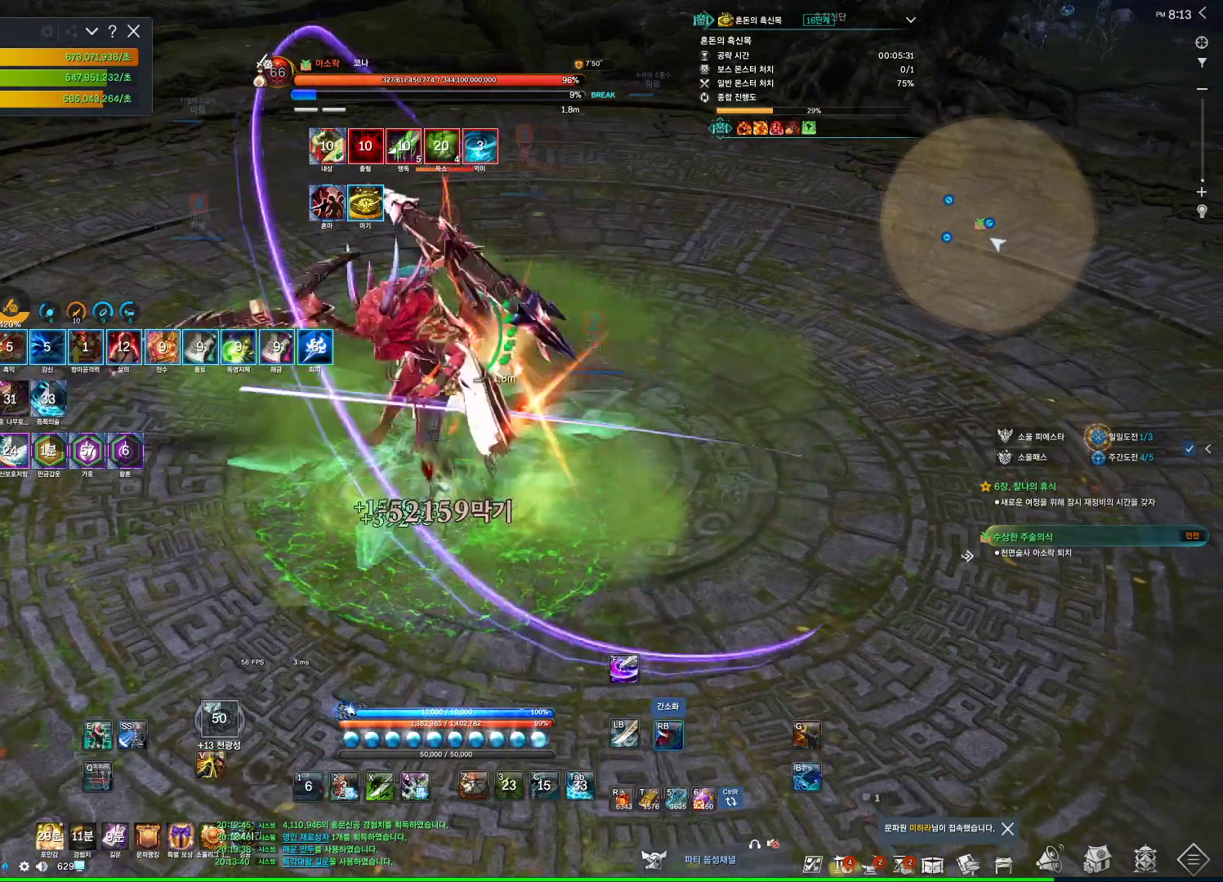
{"keys": ["q"], "mouse": [], "events": [[167, "mouse_right", "up"], [167, "q", "down"]]}
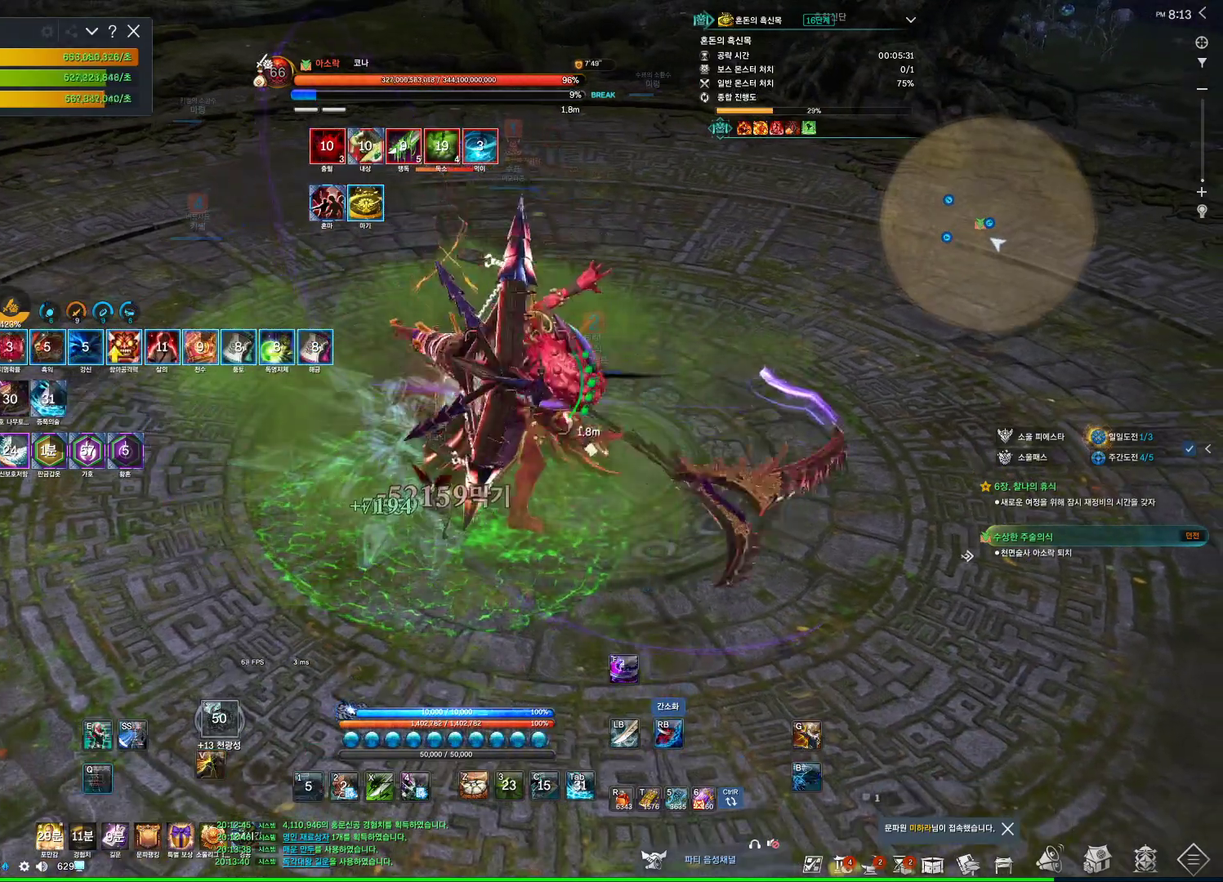
{"keys": ["4"], "mouse": [], "events": [[67, "q", "up"], [133, "mouse_right", "down"], [433, "4", "down"], [433, "mouse_right", "up"]]}
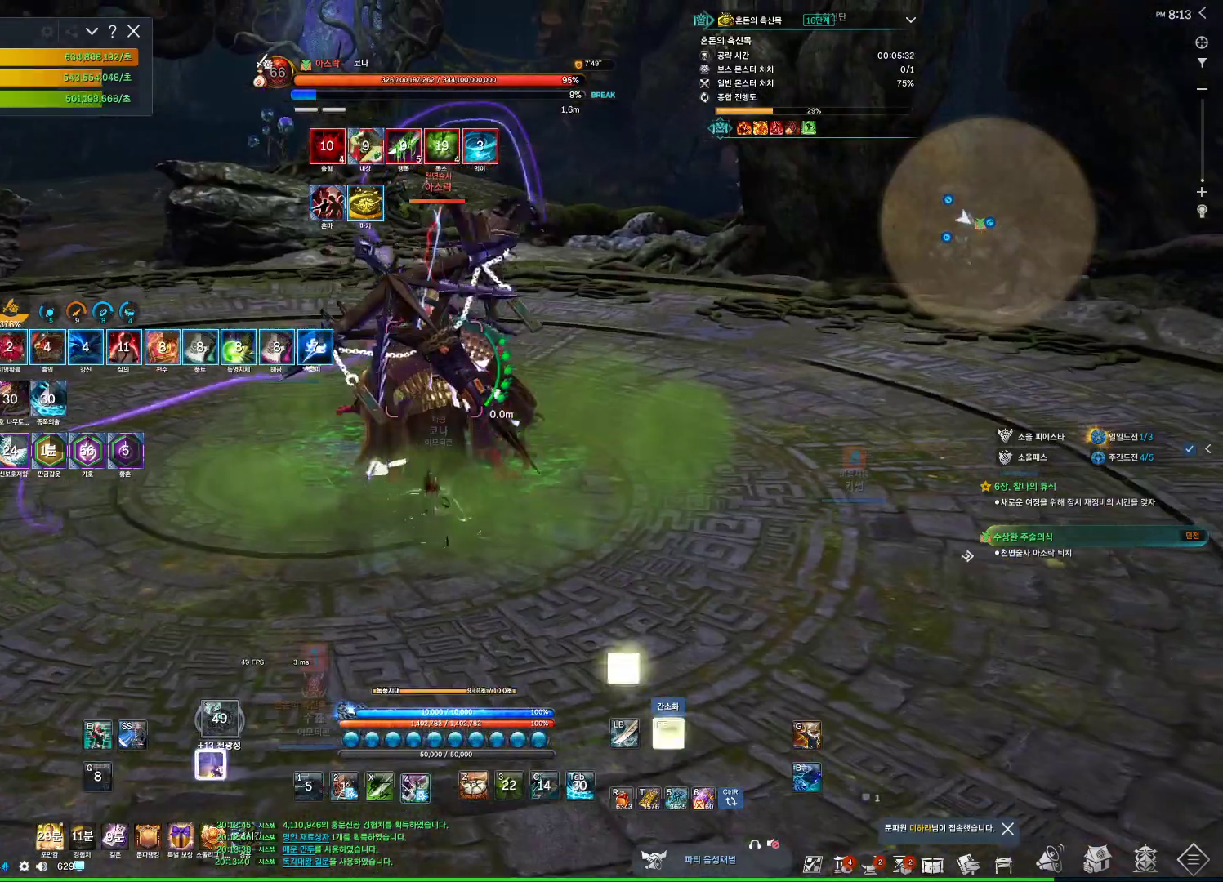
{"keys": ["a"], "mouse": [], "events": [[100, "4", "up"], [100, "mouse_right", "down"], [433, "a", "down"], [500, "mouse_right", "up"]]}
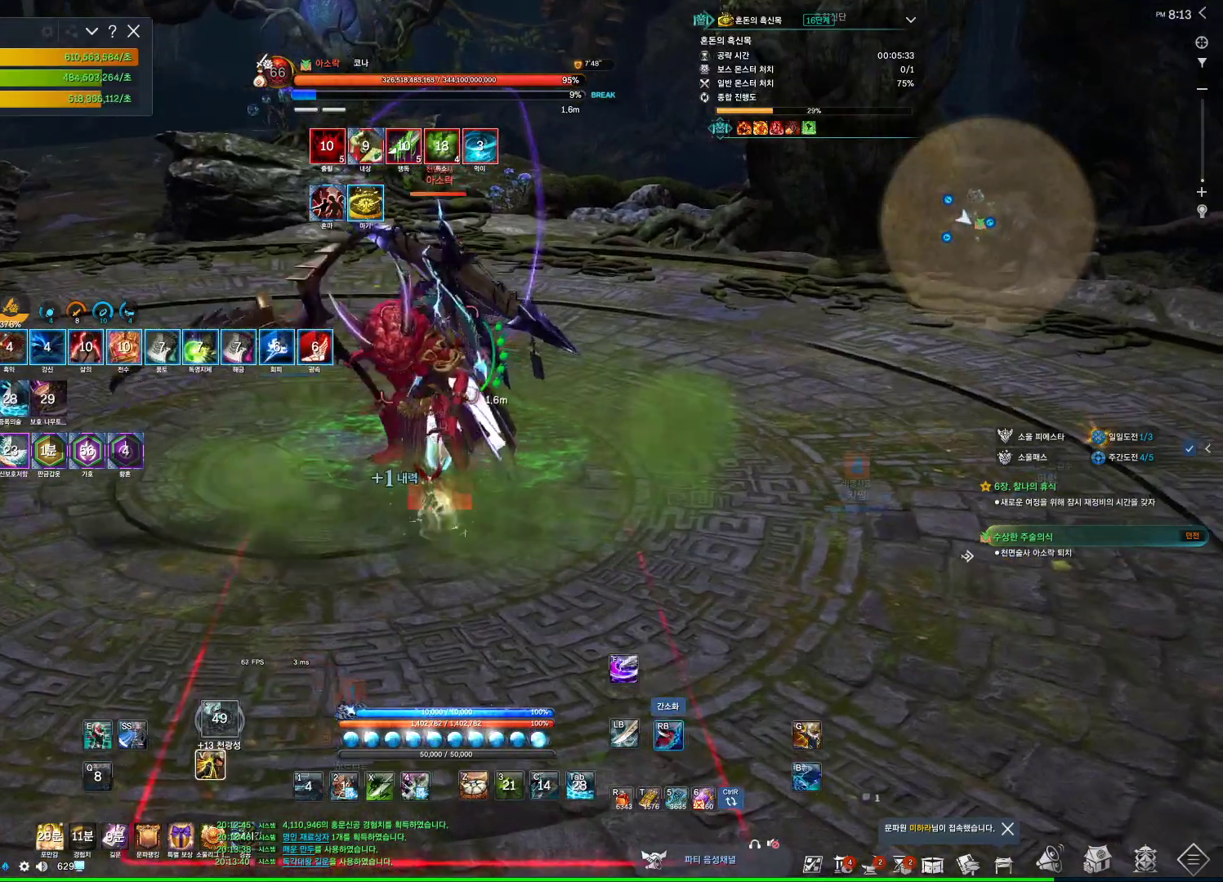
{"keys": [], "mouse": ["right"], "events": [[33, "4", "down"], [167, "mouse_right", "down"], [233, "4", "up"], [267, "a", "up"]]}
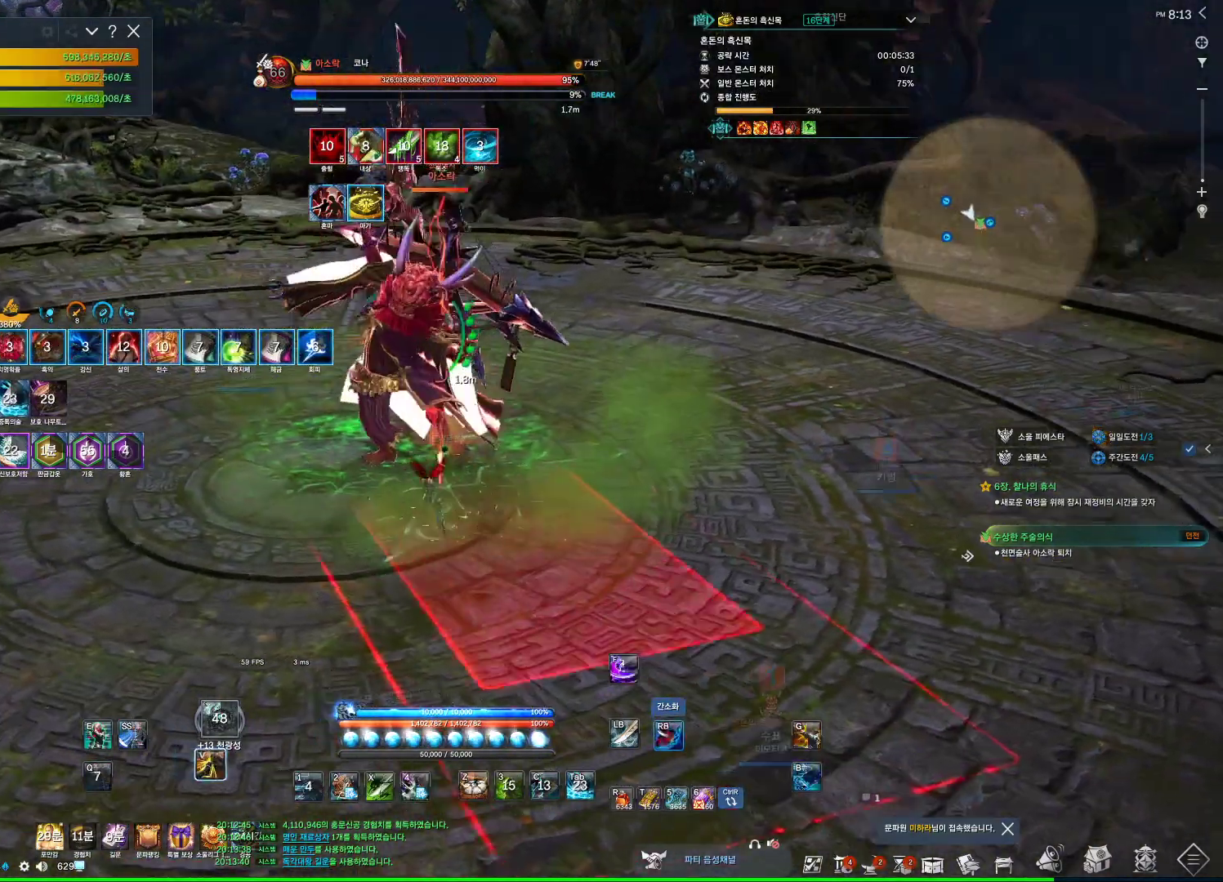
{"keys": [], "mouse": ["wheel", "right"], "events": [[133, "4", "down"], [133, "mouse_right", "up"], [300, "4", "up"], [300, "mouse_right", "down"], [400, "mouse_wheel", "down"]]}
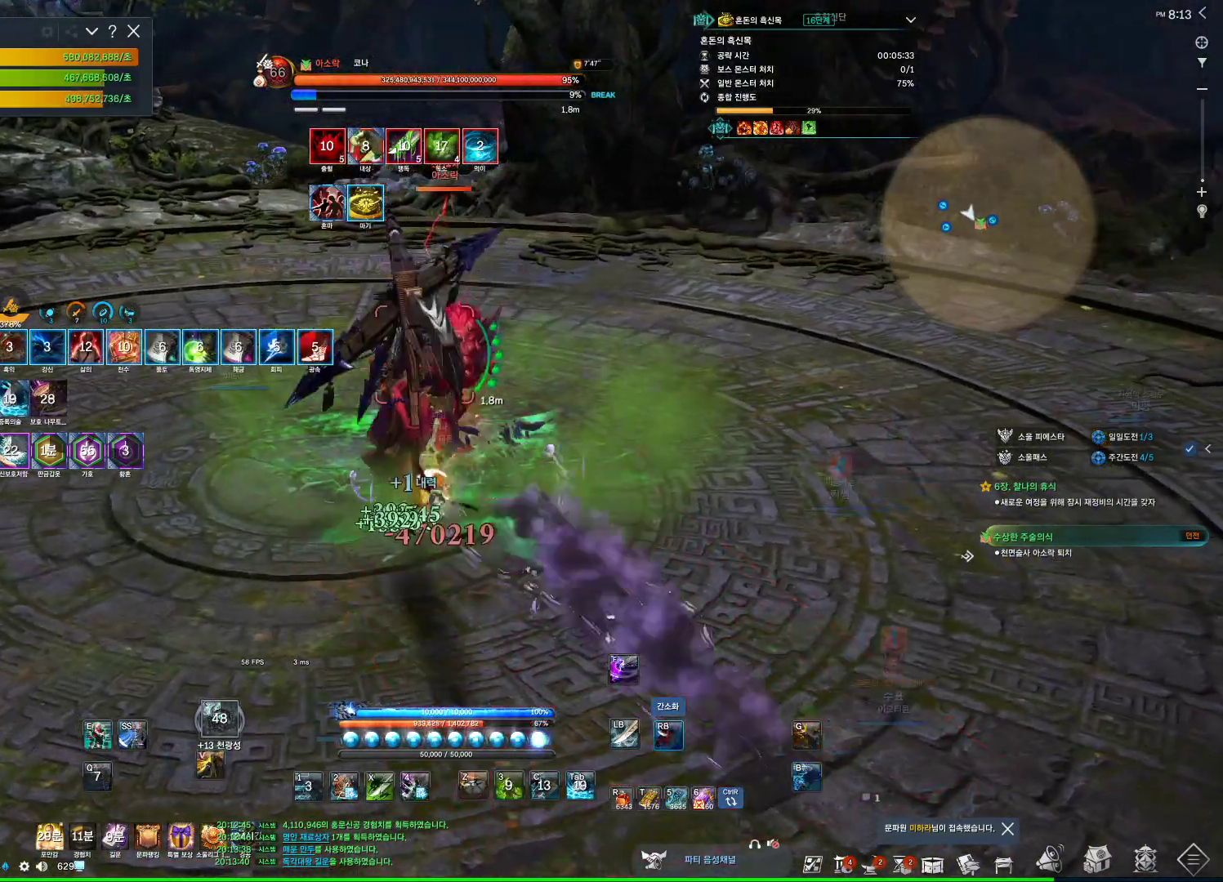
{"keys": [], "mouse": ["right"], "events": [[100, "mouse_wheel", "up"], [167, "mouse_right", "up"], [200, "4", "down"], [367, "mouse_right", "down"], [400, "4", "up"]]}
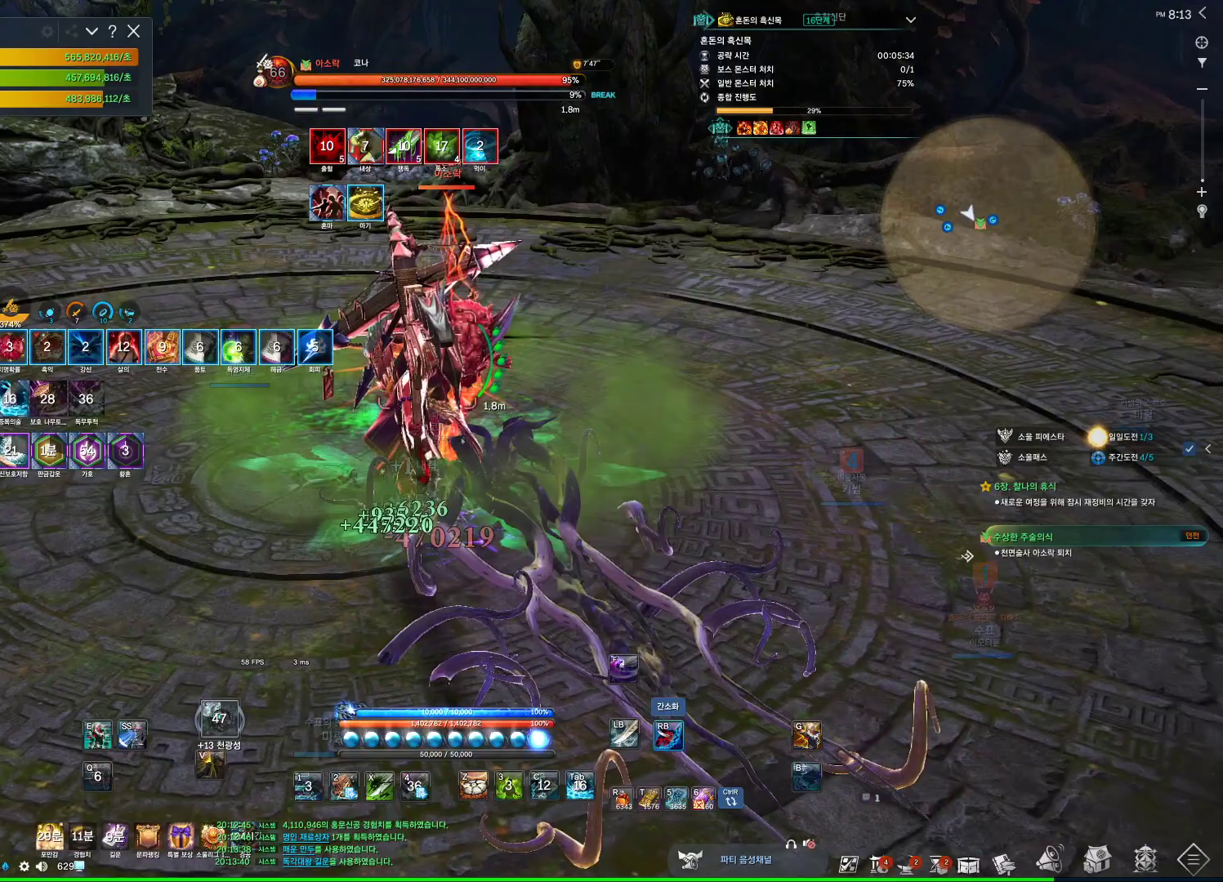
{"keys": [], "mouse": ["right"], "events": [[267, "mouse_right", "up"], [333, "3", "down"], [500, "3", "up"], [500, "mouse_right", "down"]]}
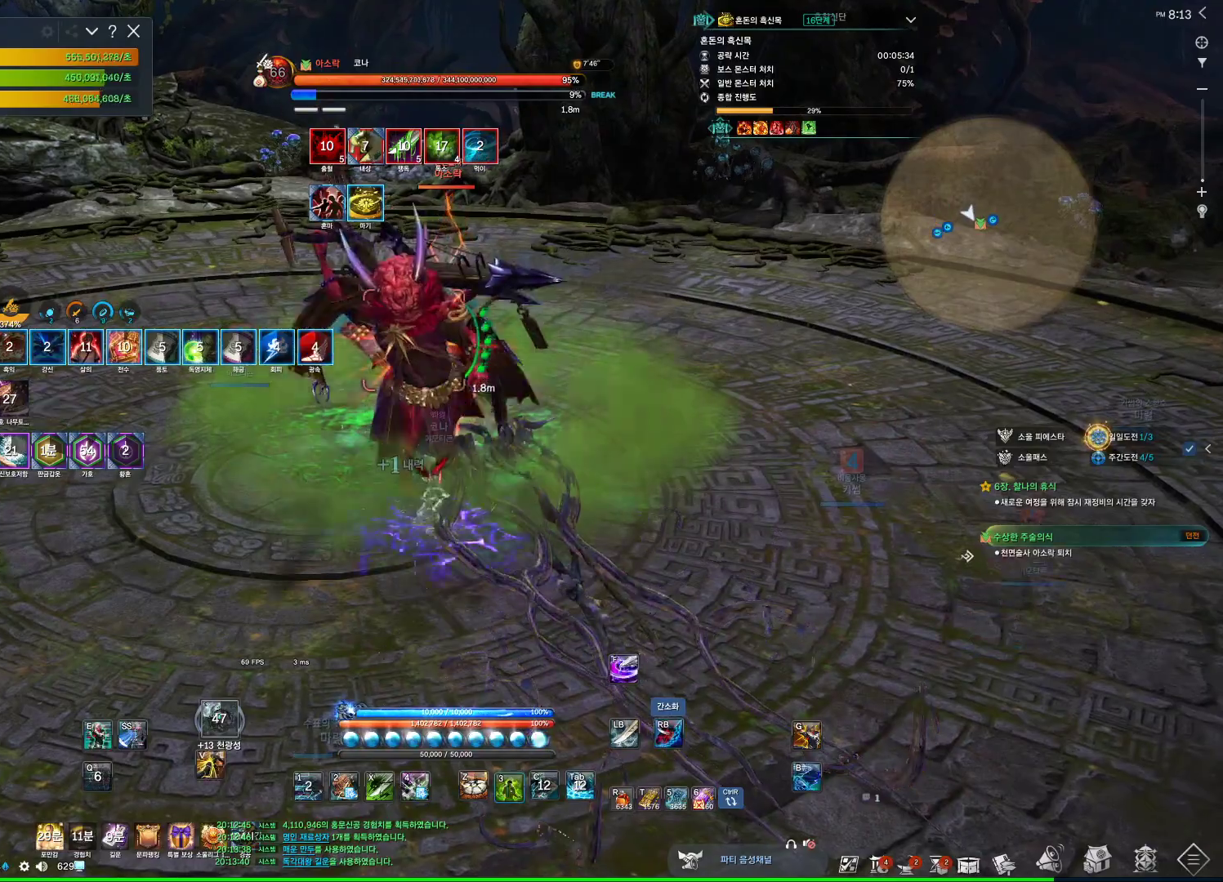
{"keys": ["4"], "mouse": [], "events": [[333, "mouse_right", "up"], [367, "4", "down"]]}
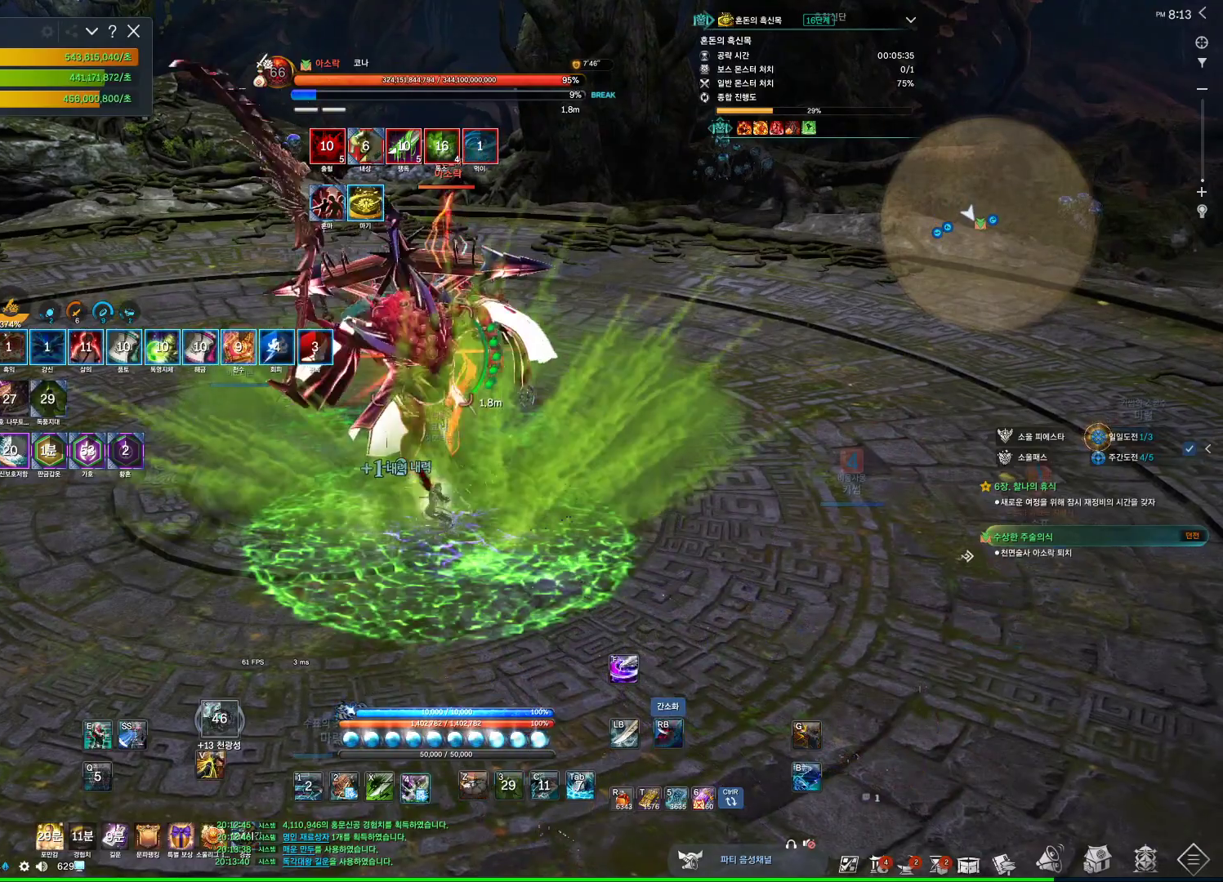
{"keys": [], "mouse": ["right"], "events": [[33, "4", "up"], [67, "mouse_right", "down"]]}
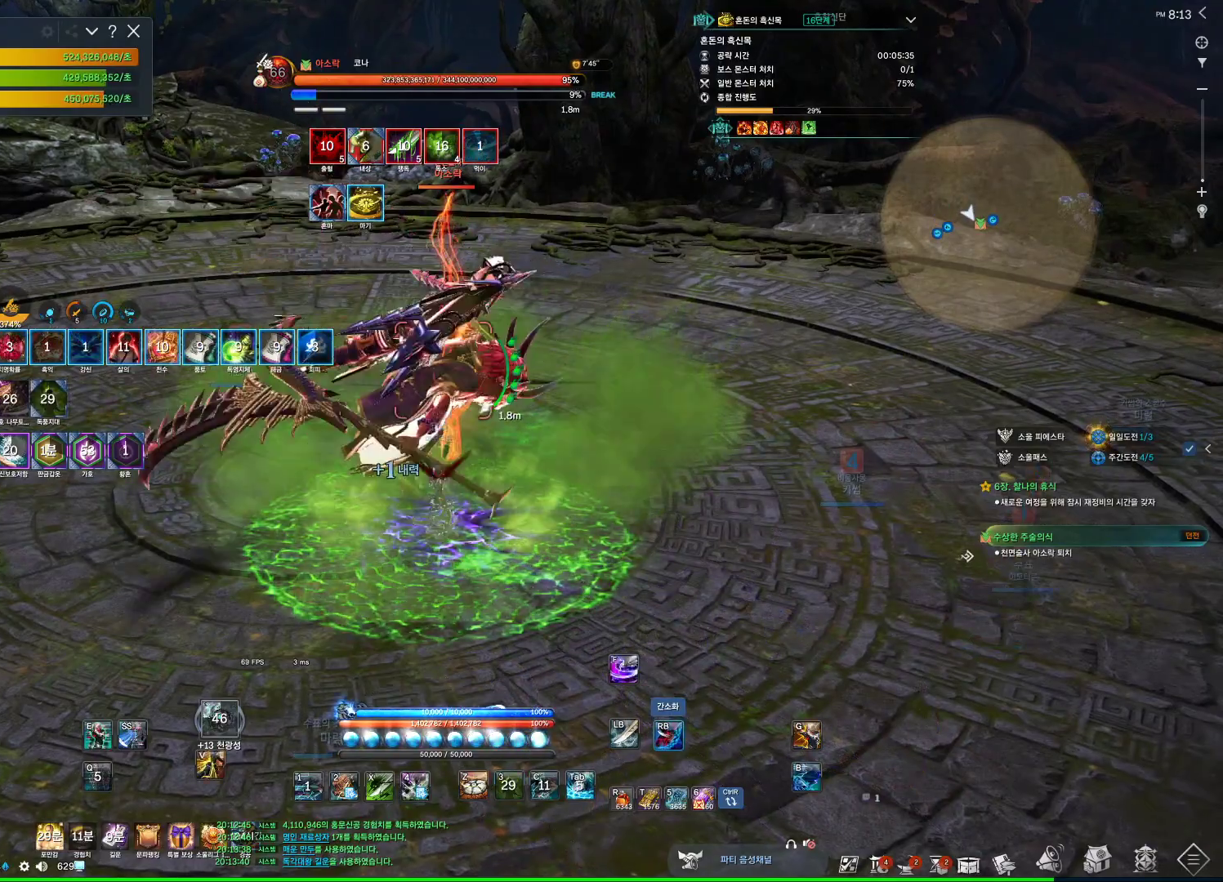
{"keys": ["w"], "mouse": [], "events": [[33, "e", "down"], [33, "mouse_right", "up"], [233, "w", "down"], [300, "e", "up"]]}
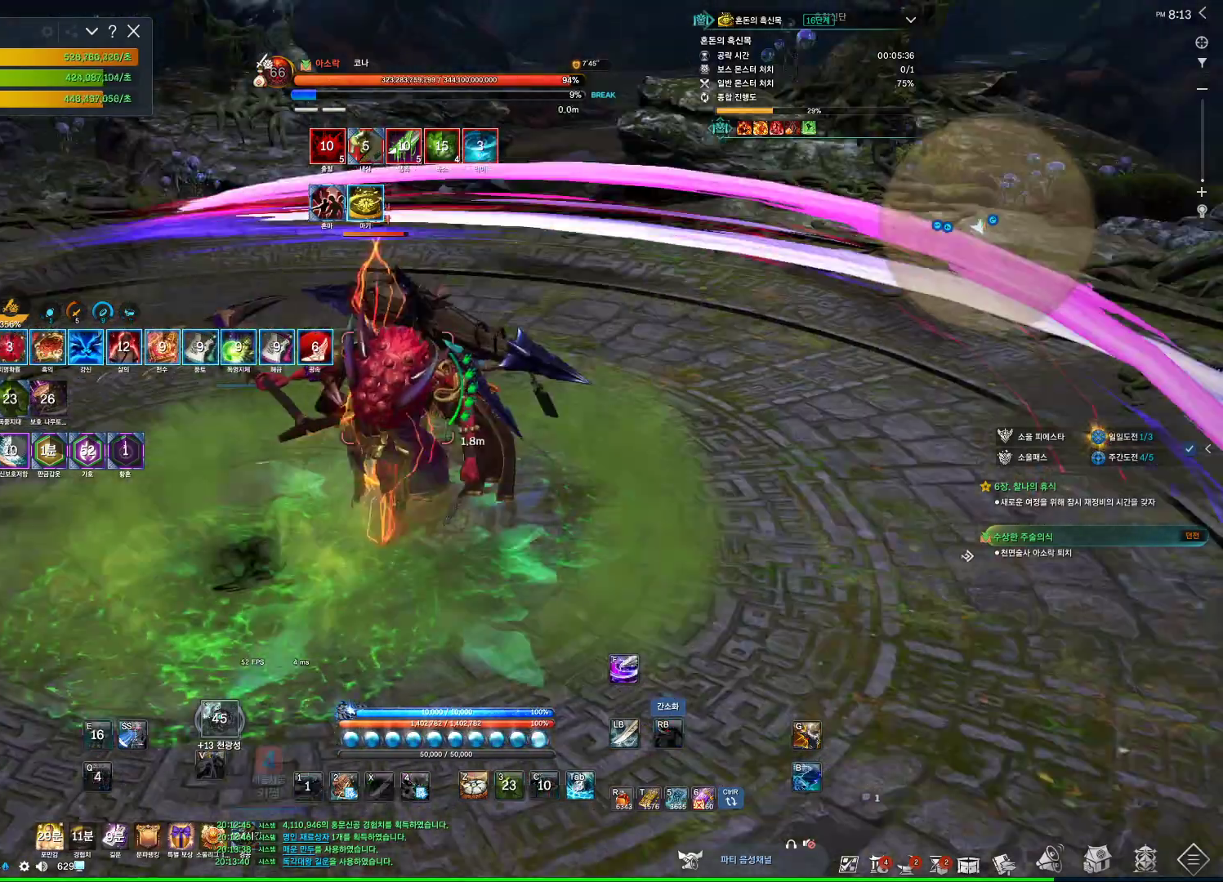
{"keys": ["d"], "mouse": ["right"], "events": [[67, "4", "down"], [200, "4", "up"], [233, "mouse_right", "down"], [333, "d", "down"], [367, "w", "up"]]}
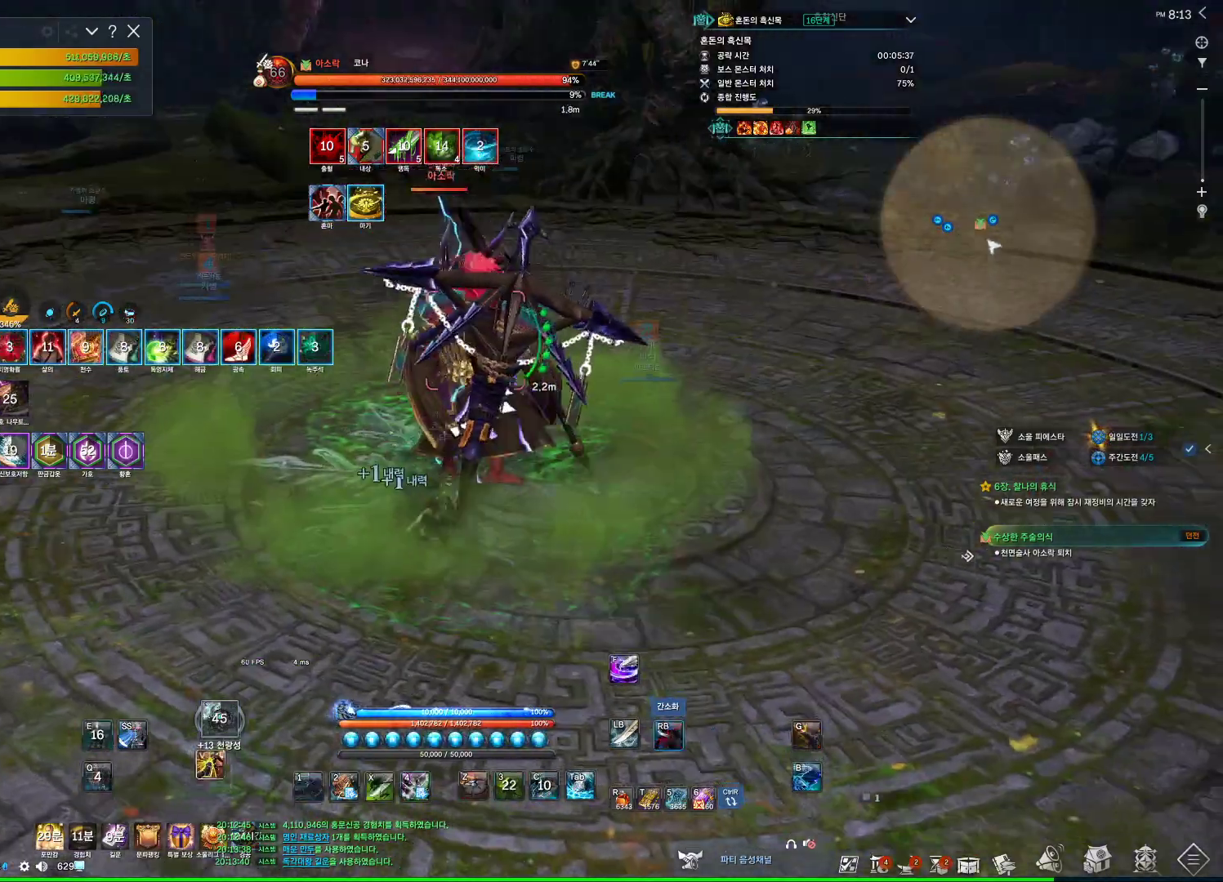
{"keys": ["d"], "mouse": ["right"], "events": [[100, "d", "up"], [167, "mouse_right", "up"], [200, "f", "down"], [300, "f", "up"], [400, "d", "down"], [500, "mouse_right", "down"]]}
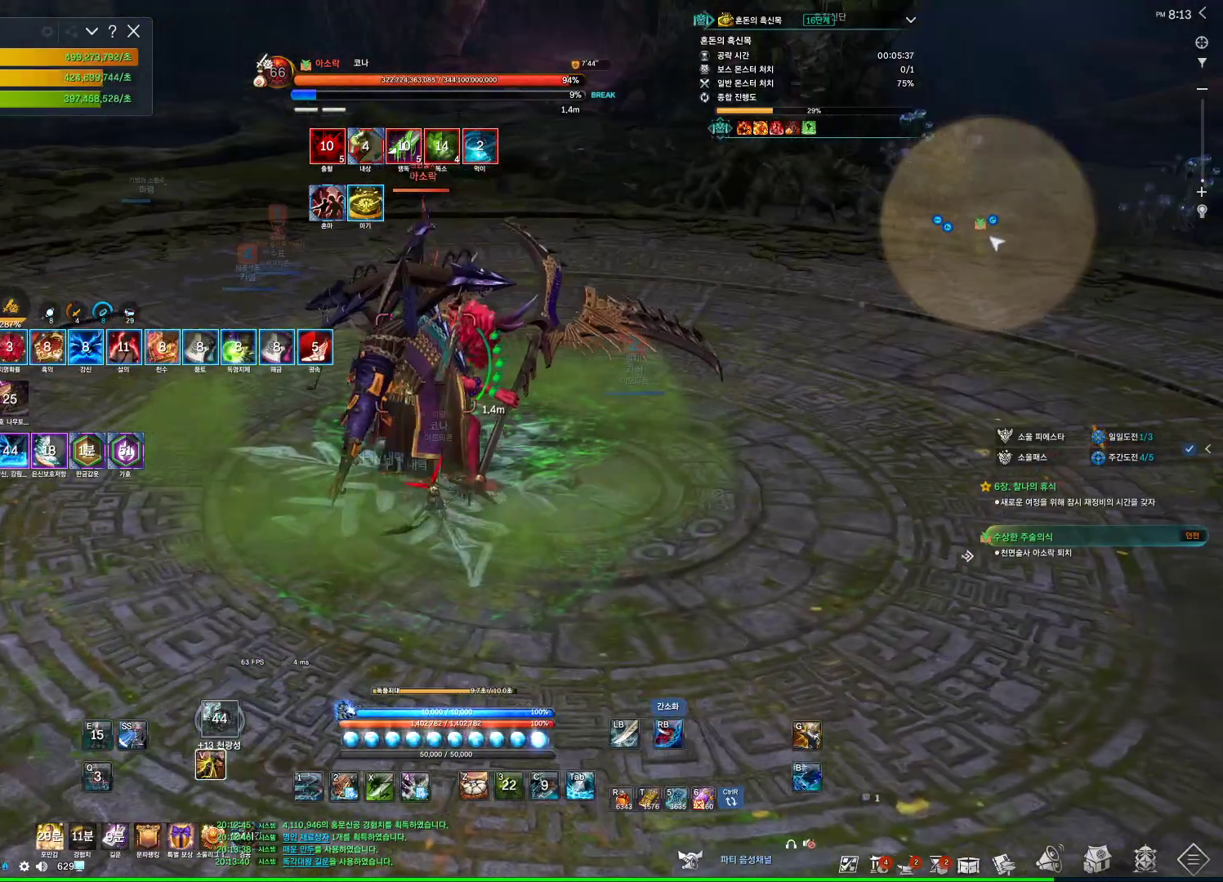
{"keys": [], "mouse": [], "events": [[33, "d", "up"], [267, "f", "down"], [267, "mouse_right", "up"], [500, "f", "up"]]}
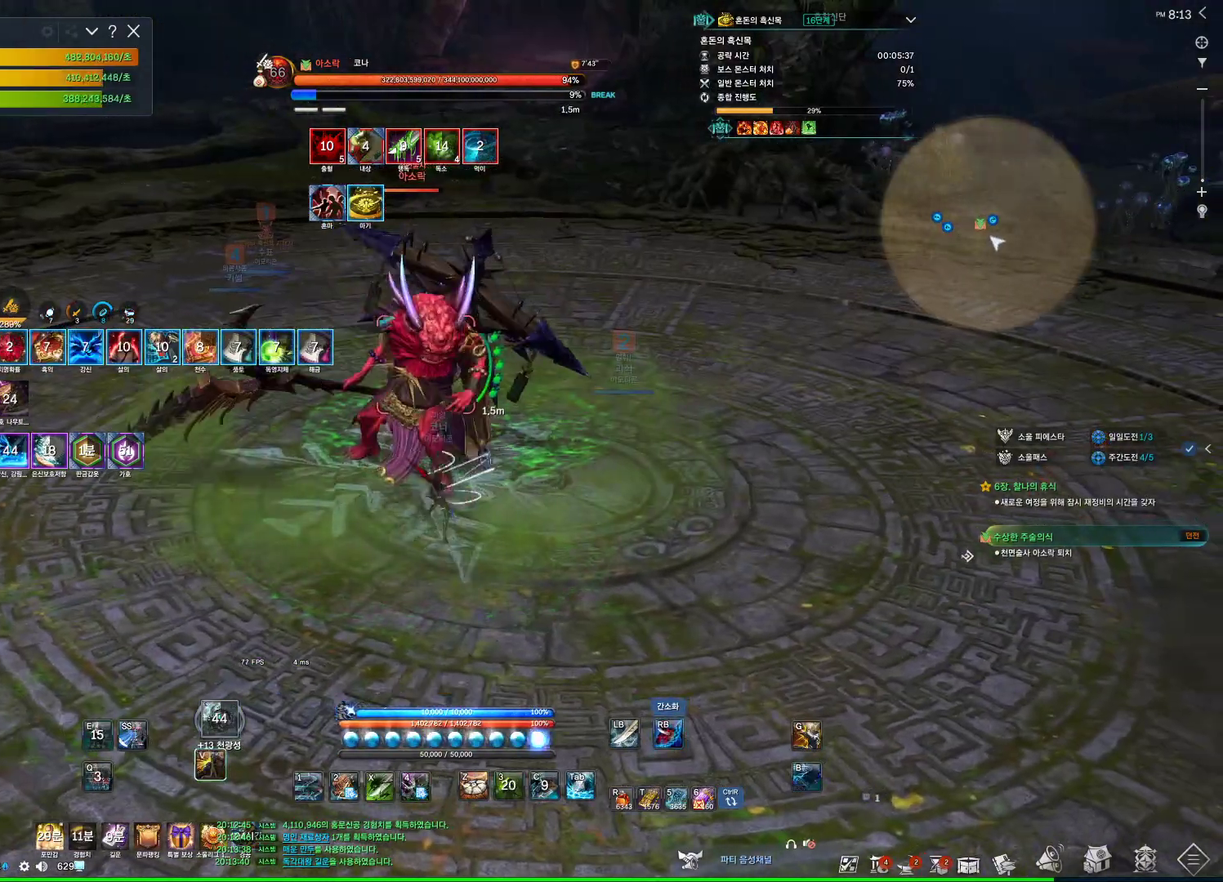
{"keys": ["2"], "mouse": [], "events": [[167, "mouse_right", "down"], [300, "mouse_right", "up"], [433, "2", "down"]]}
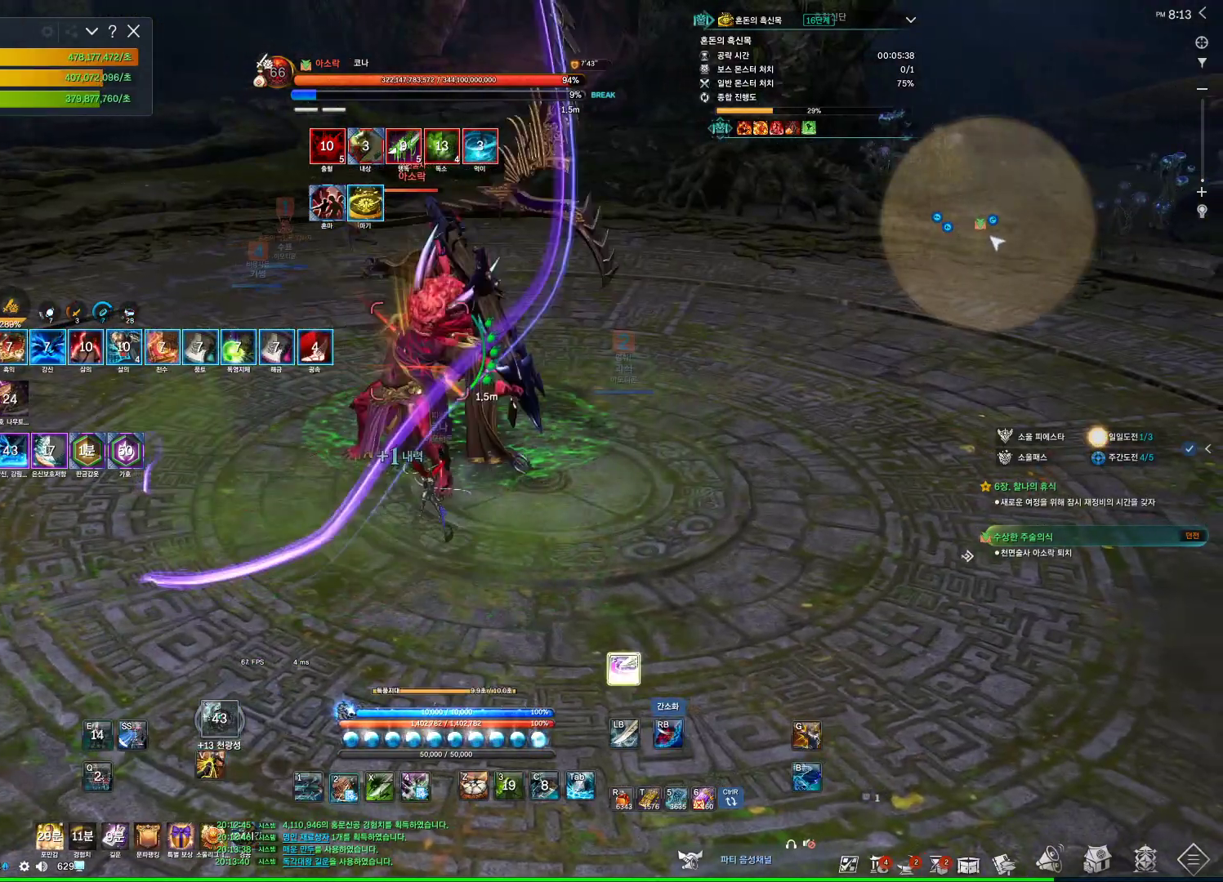
{"keys": ["f"], "mouse": [], "events": [[67, "2", "up"], [433, "f", "down"]]}
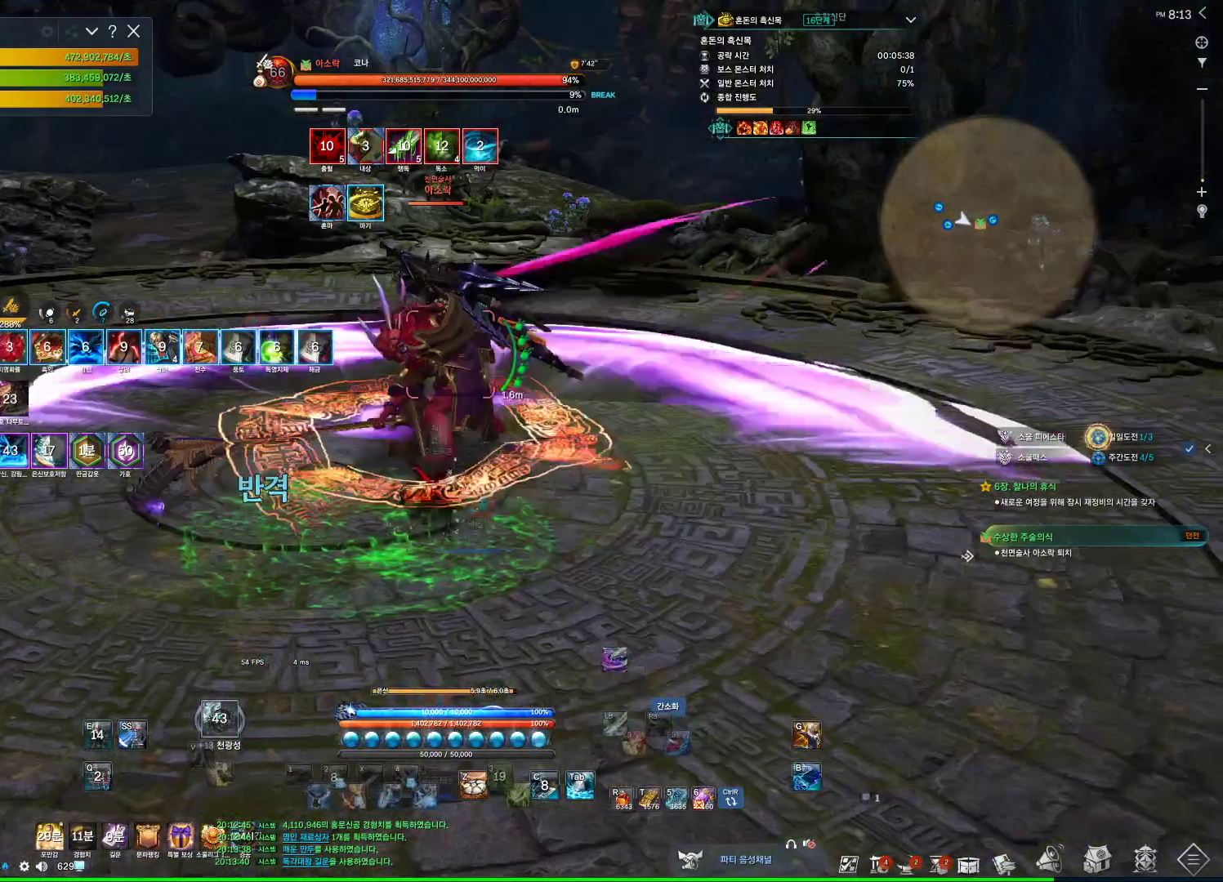
{"keys": [], "mouse": [], "events": [[233, "f", "up"], [333, "mouse_right", "down"], [467, "mouse_right", "up"]]}
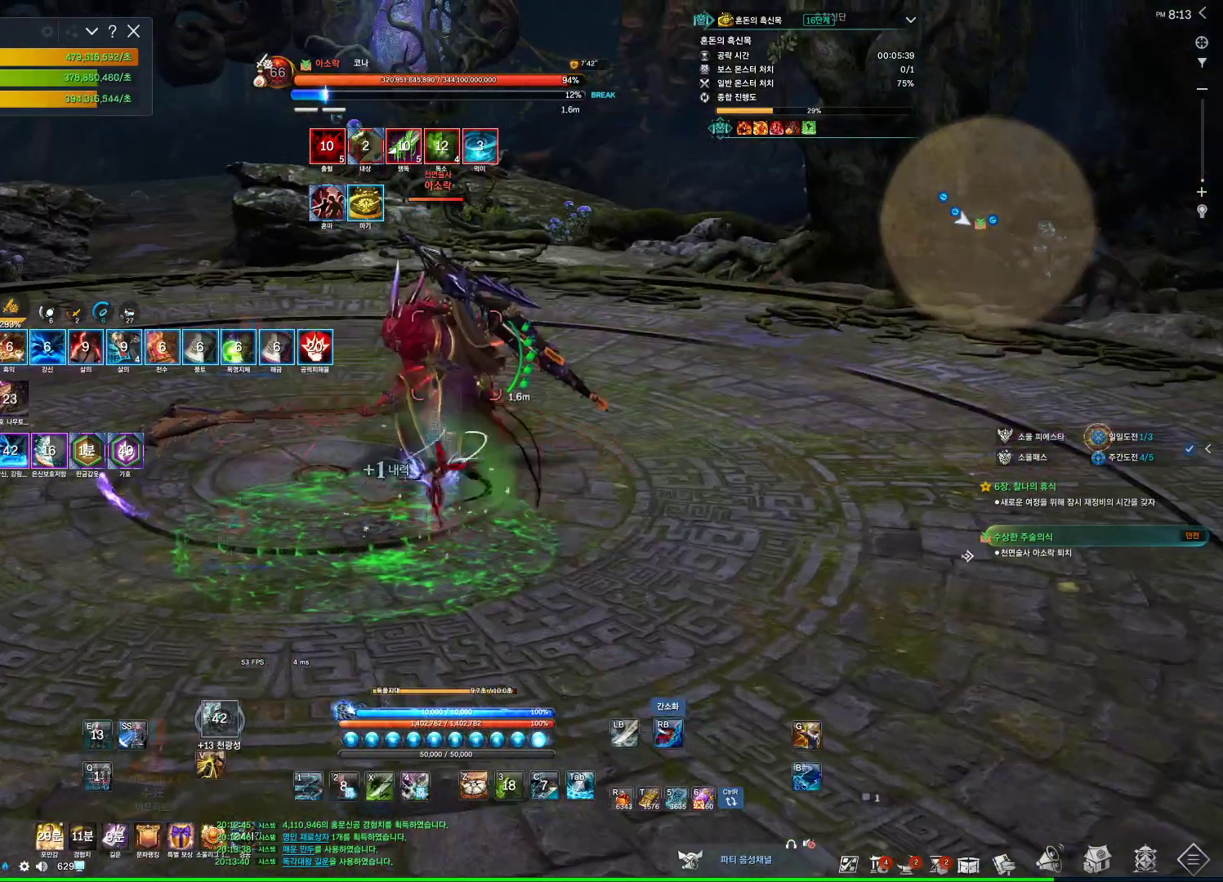
{"keys": ["a"], "mouse": ["right"], "events": [[100, "4", "down"], [233, "a", "down"], [300, "4", "up"], [300, "mouse_right", "down"]]}
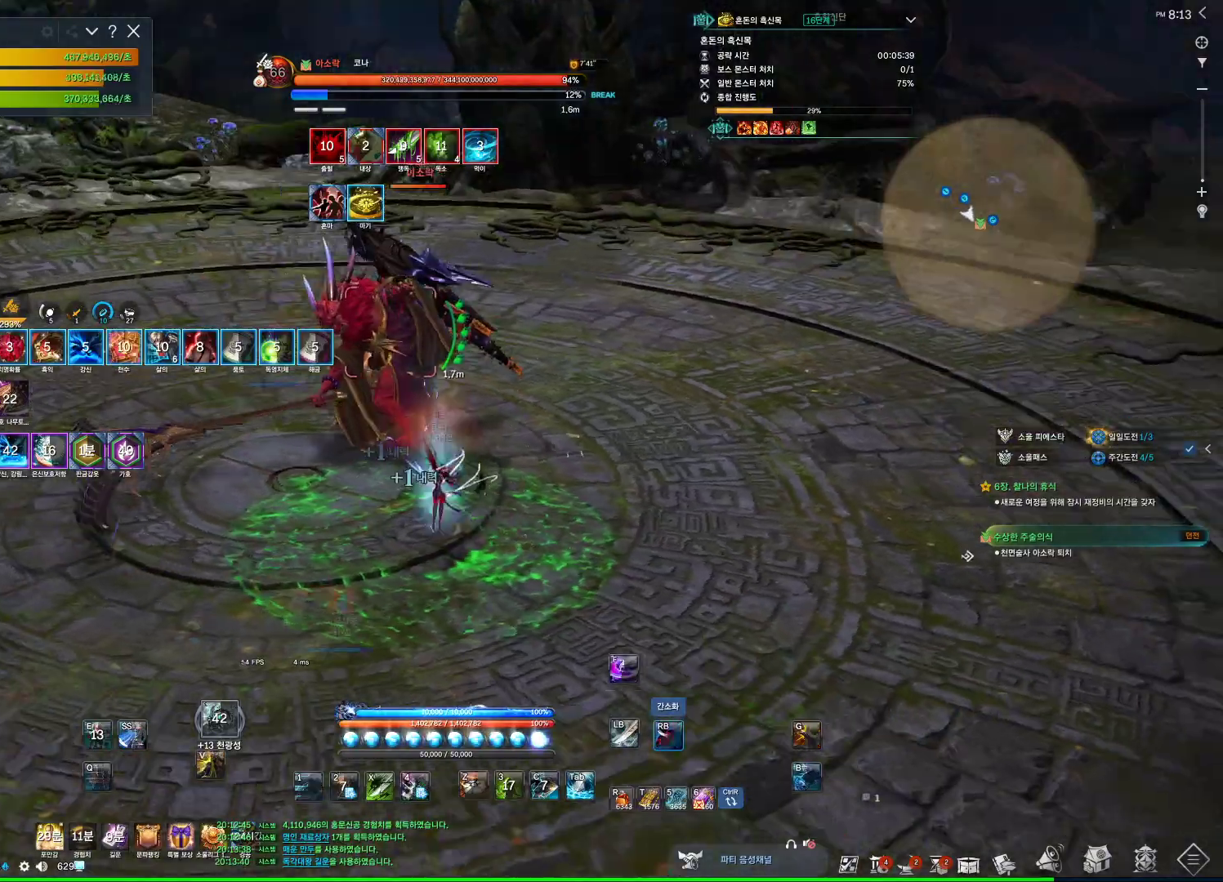
{"keys": [], "mouse": ["right"], "events": [[200, "4", "down"], [200, "mouse_right", "up"], [300, "a", "up"], [333, "4", "up"], [400, "mouse_right", "down"]]}
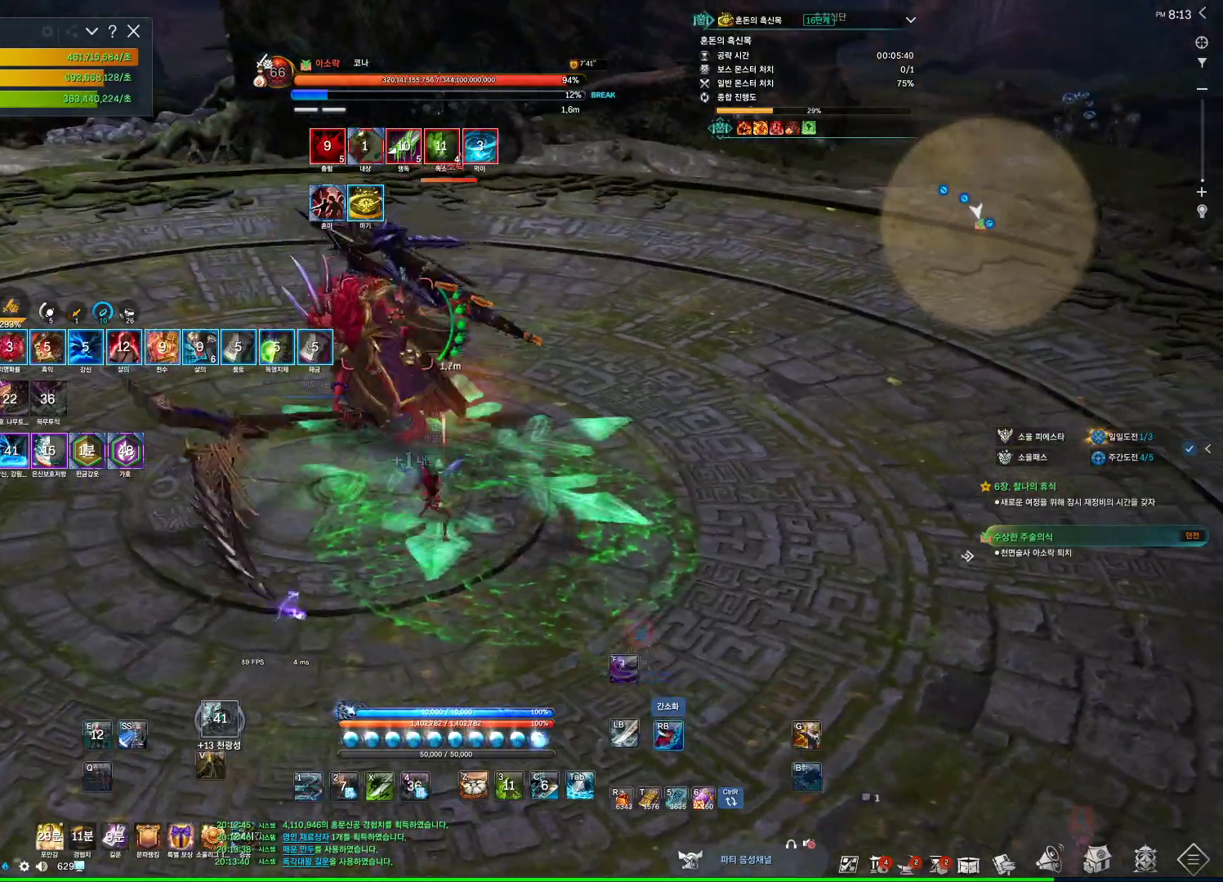
{"keys": ["4", "a"], "mouse": [], "events": [[67, "a", "down"], [67, "w", "down"], [300, "4", "down"], [300, "mouse_right", "up"], [467, "w", "up"]]}
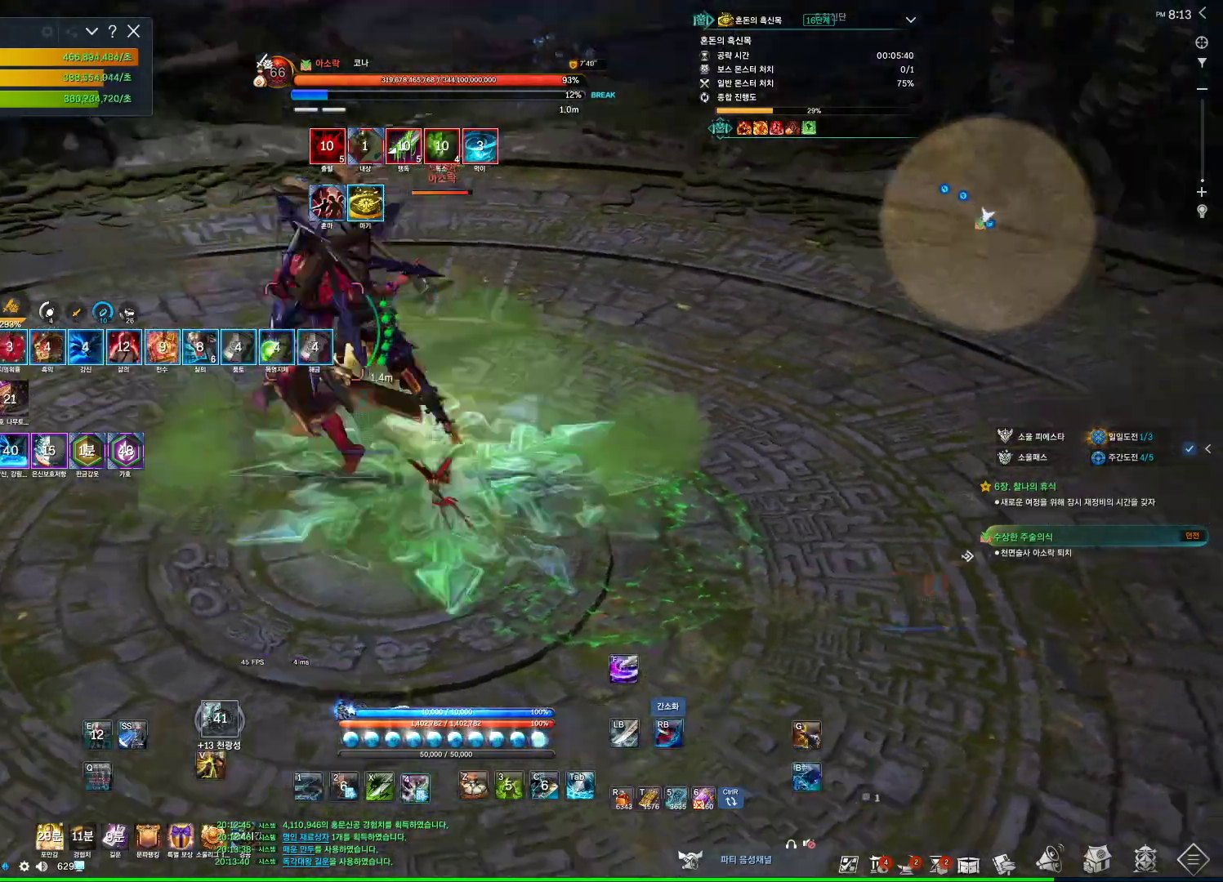
{"keys": ["4", "a"], "mouse": [], "events": [[67, "4", "up"], [67, "mouse_right", "down"], [433, "mouse_right", "up"], [467, "4", "down"]]}
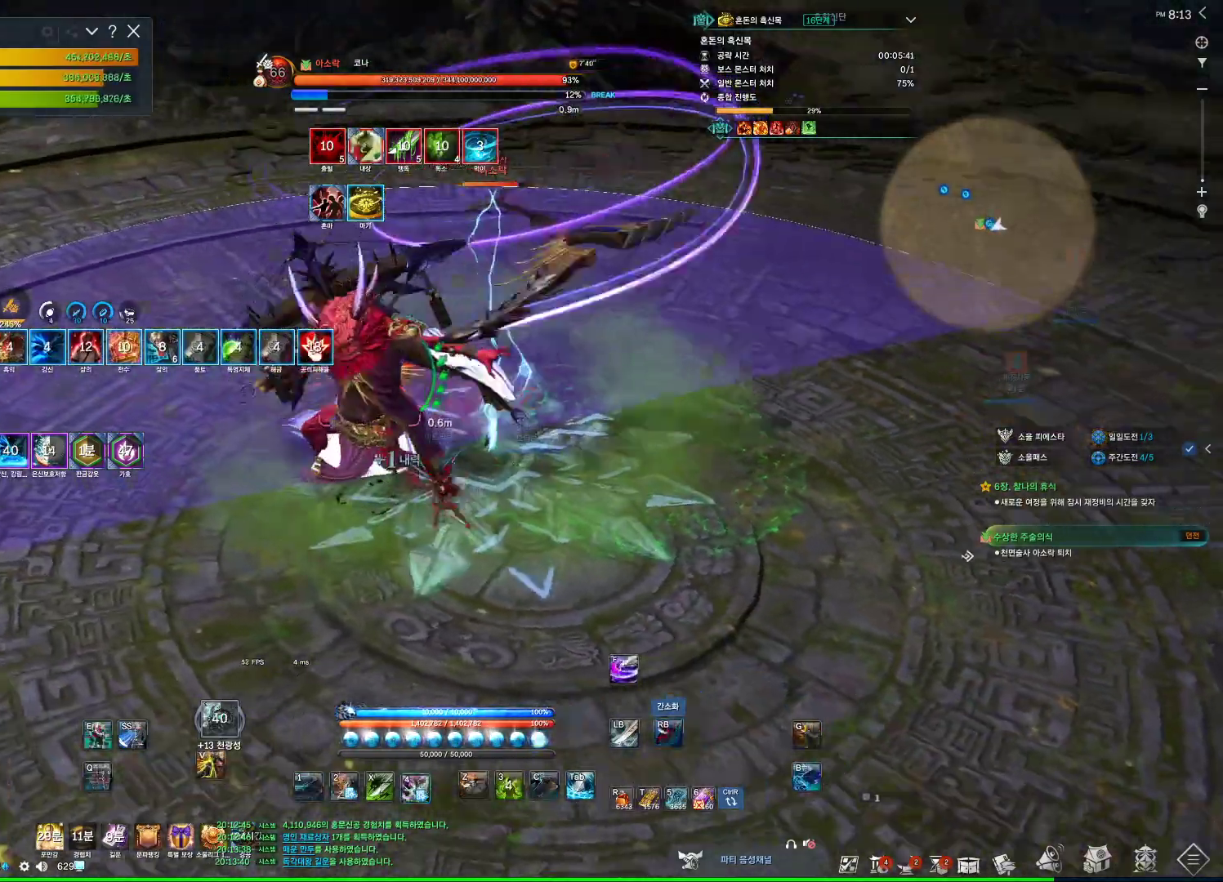
{"keys": ["a"], "mouse": ["right"], "events": [[100, "4", "up"], [100, "mouse_right", "down"]]}
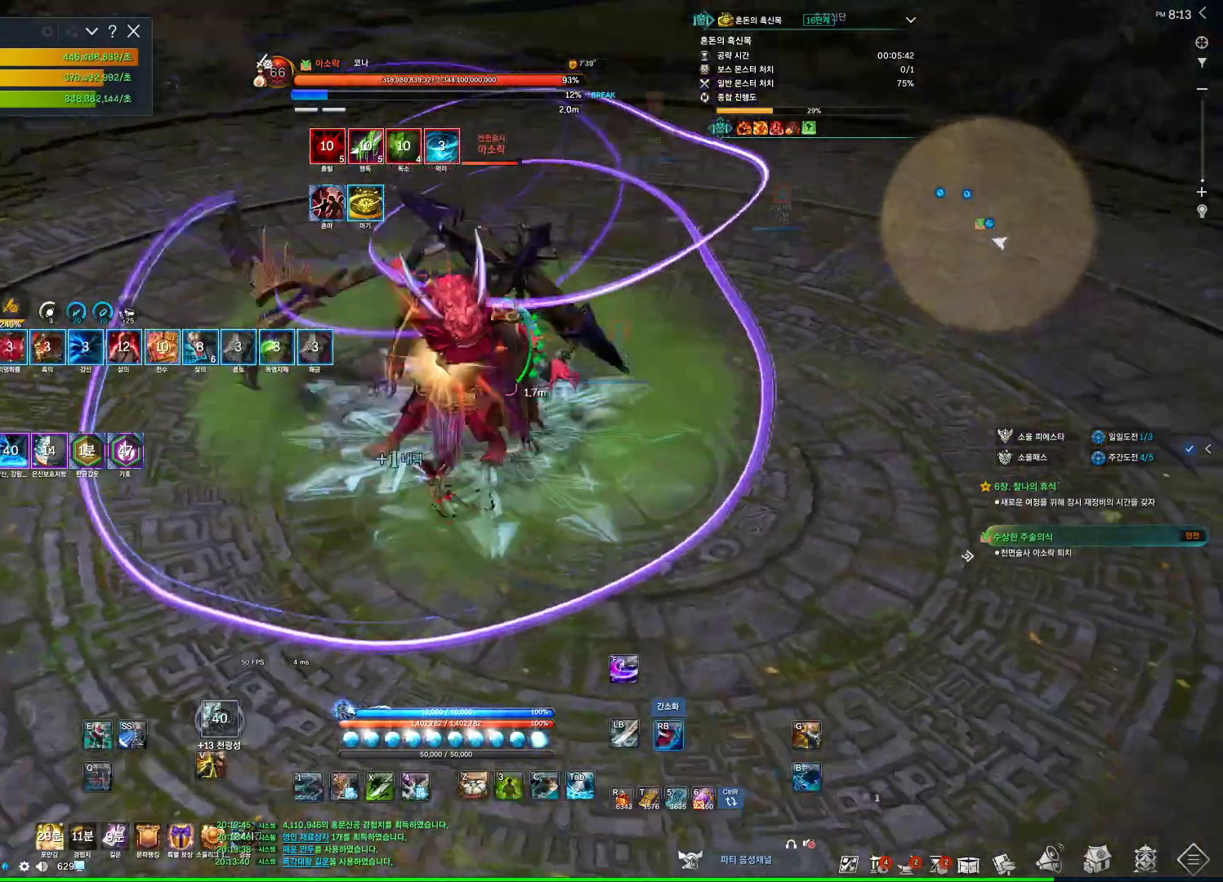
{"keys": [], "mouse": ["right"], "events": [[33, "3", "down"], [33, "mouse_right", "up"], [67, "a", "up"], [233, "3", "up"], [233, "mouse_right", "down"]]}
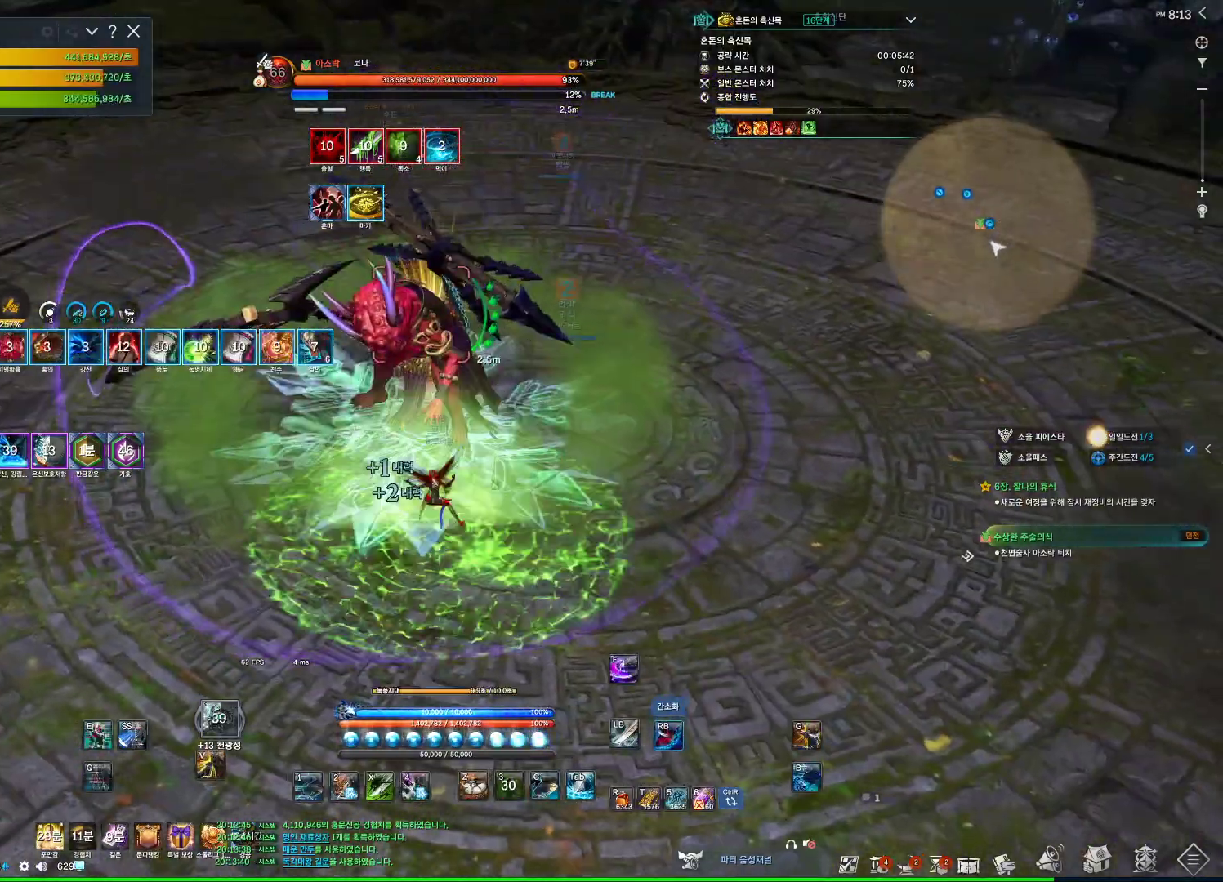
{"keys": [], "mouse": ["right"], "events": [[67, "4", "down"], [67, "mouse_right", "up"], [233, "mouse_right", "down"], [300, "4", "up"]]}
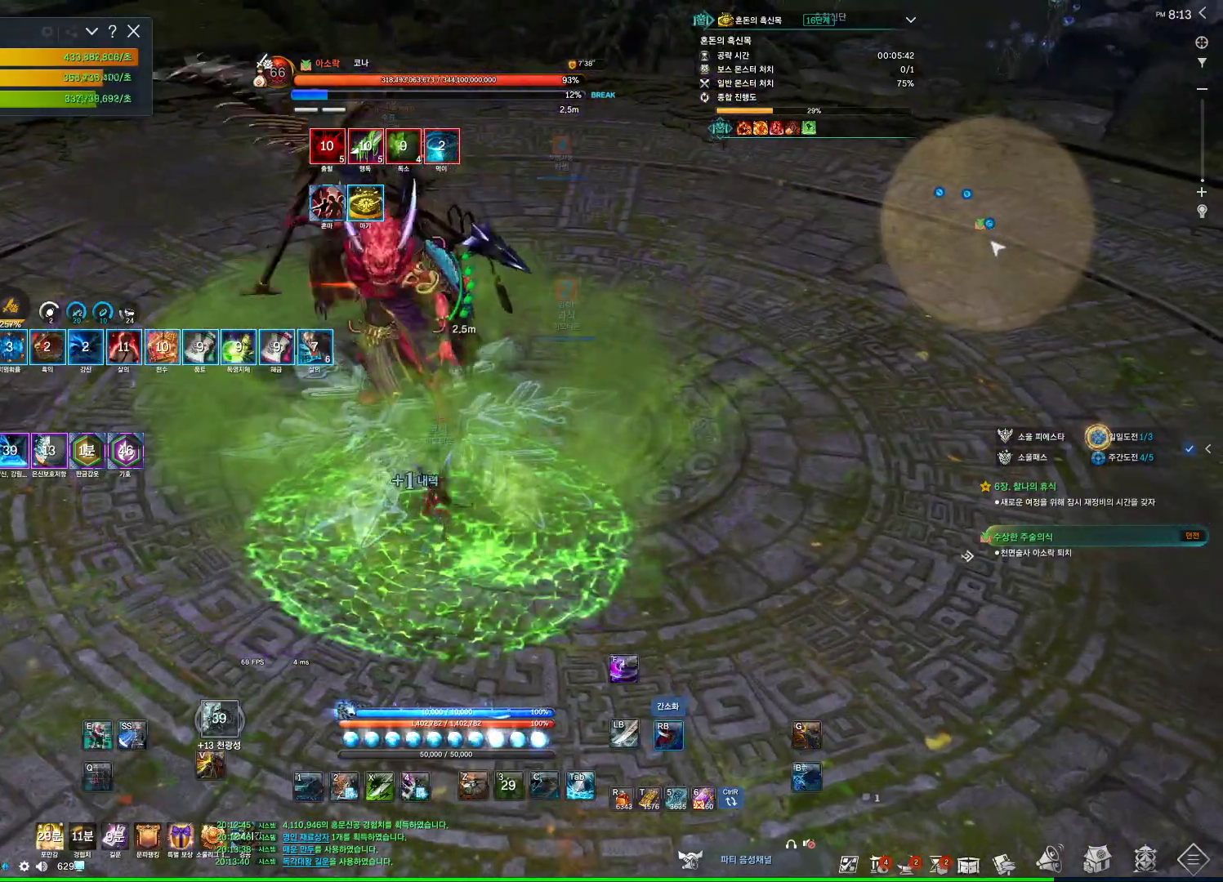
{"keys": ["q"], "mouse": [], "events": [[267, "mouse_right", "up"], [300, "q", "down"]]}